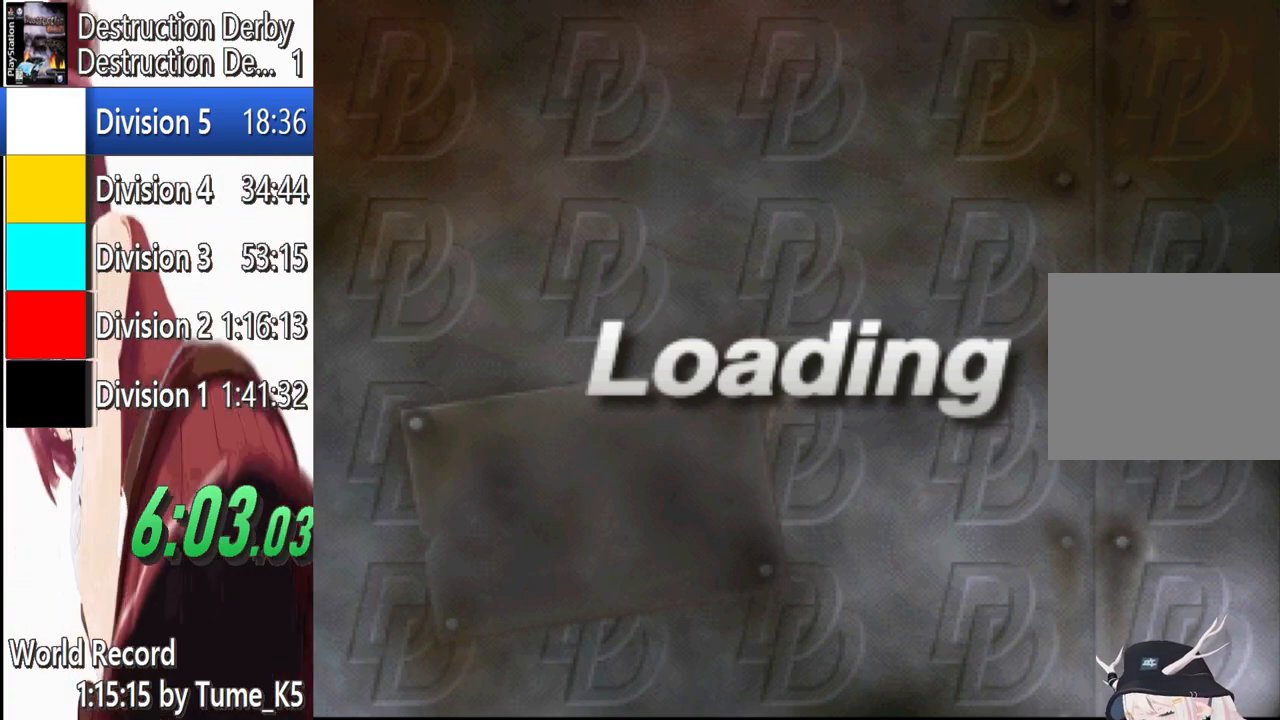
Gameplay with a controller (PlayStation layout); each line is a JSON object with the inputs held at the frame after it. "events" lists button and stick changes between this image and that frame as [ms after this image, input, new state], when the widget could be followed in between. Not read: R3 right_stick.
{"buttons": ["CROSS"], "left_stick": "center", "events": [[20, "CROSS", "down"], [160, "CROSS", "up"], [280, "CROSS", "down"], [380, "CROSS", "up"], [500, "CROSS", "down"]]}
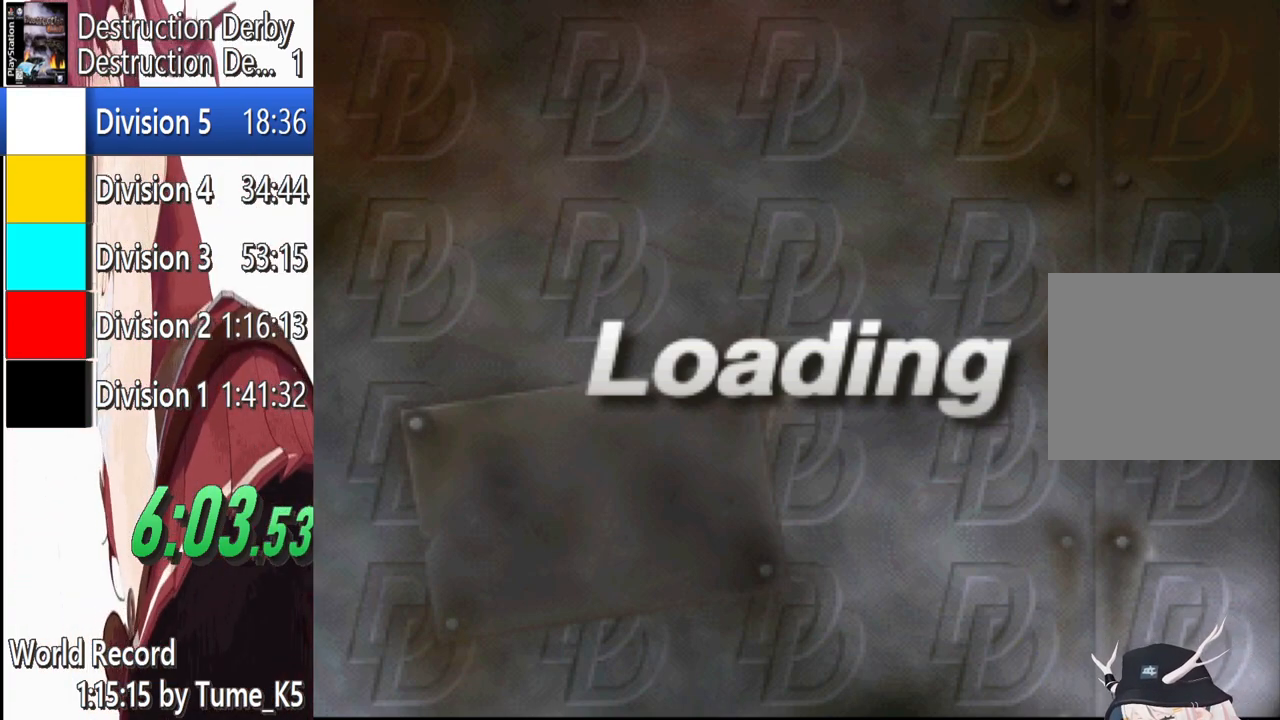
{"buttons": [], "left_stick": "center", "events": [[60, "CROSS", "up"], [200, "CROSS", "down"], [280, "CROSS", "up"], [340, "CROSS", "down"], [460, "CROSS", "up"]]}
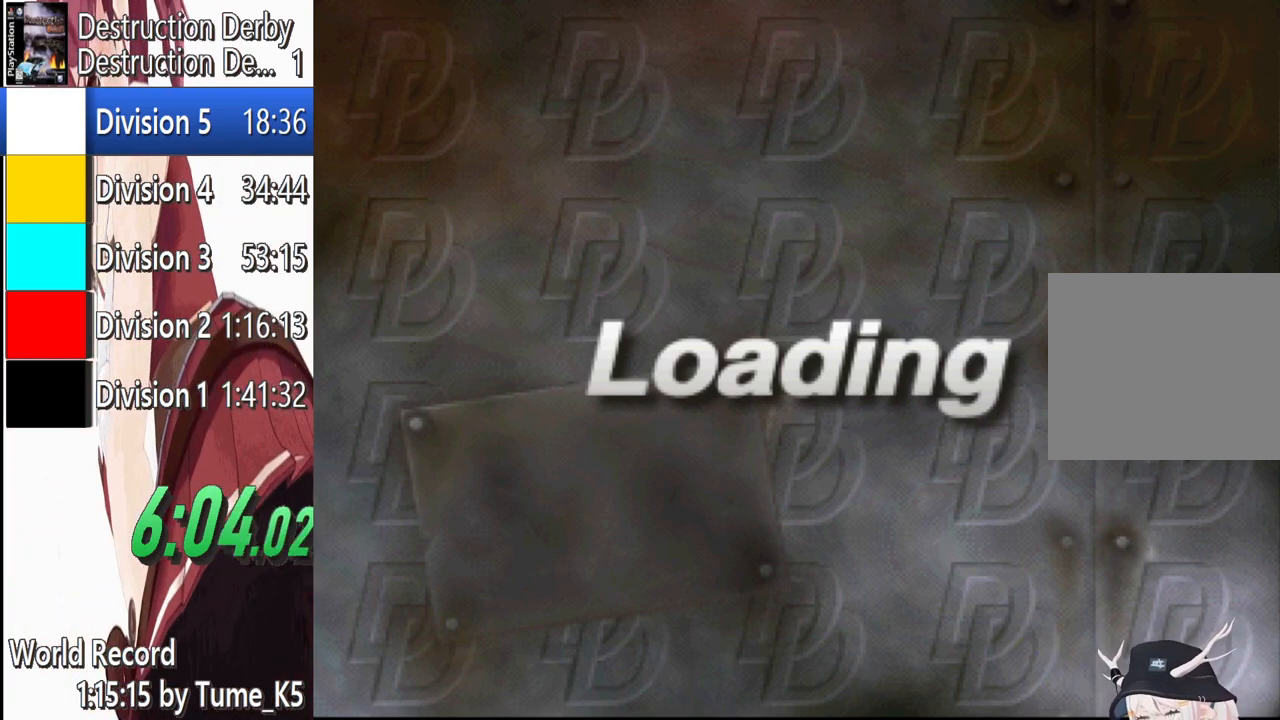
{"buttons": ["CROSS", "CIRCLE"], "left_stick": "center", "events": [[40, "CROSS", "down"], [140, "CROSS", "up"], [220, "CIRCLE", "down"], [420, "CROSS", "down"]]}
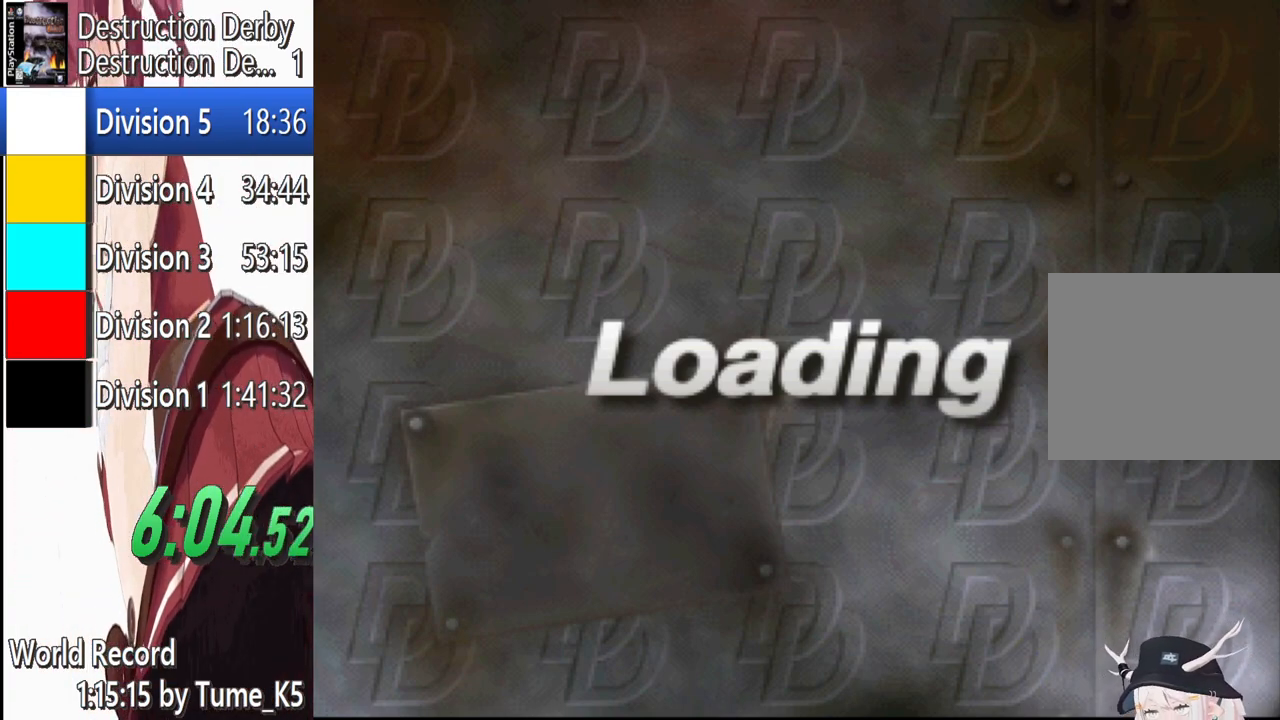
{"buttons": ["CIRCLE"], "left_stick": "center", "events": [[40, "CROSS", "up"], [80, "CROSS", "down"], [380, "CROSS", "up"]]}
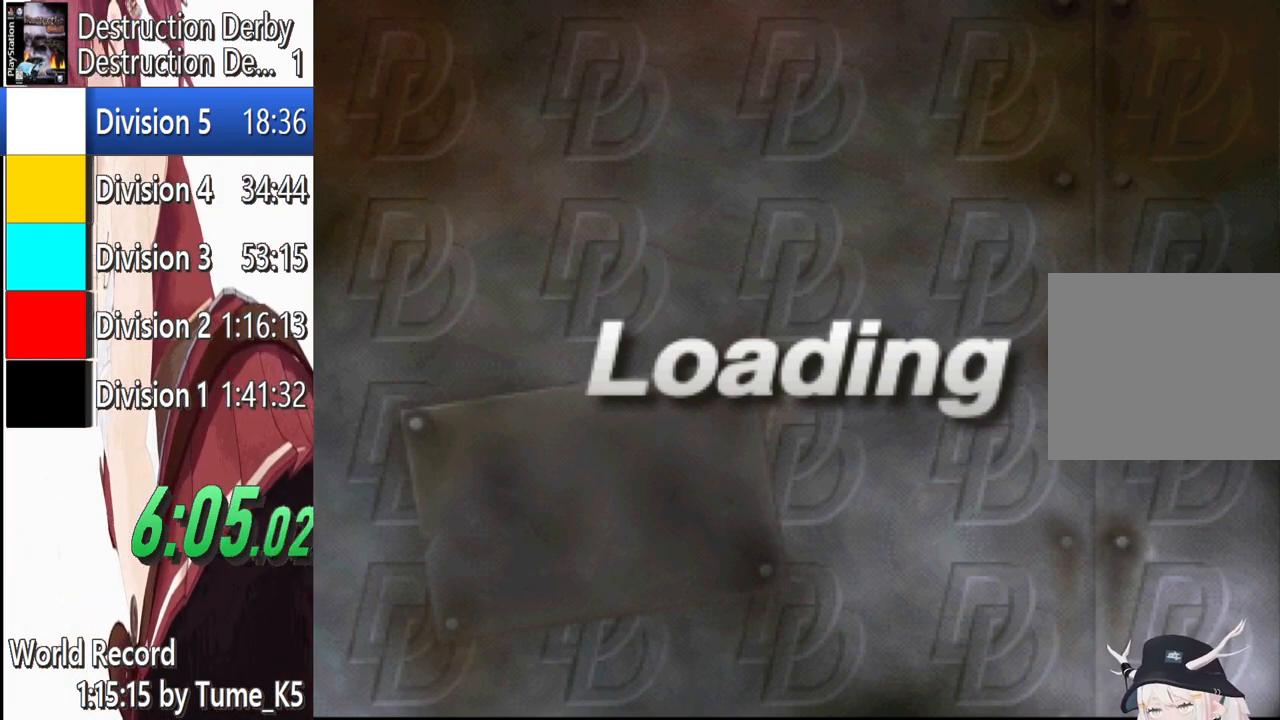
{"buttons": ["CIRCLE"], "left_stick": "center", "events": [[20, "CIRCLE", "up"], [80, "CROSS", "down"], [220, "CROSS", "up"], [240, "CROSS", "down"], [380, "CROSS", "up"], [400, "CIRCLE", "down"]]}
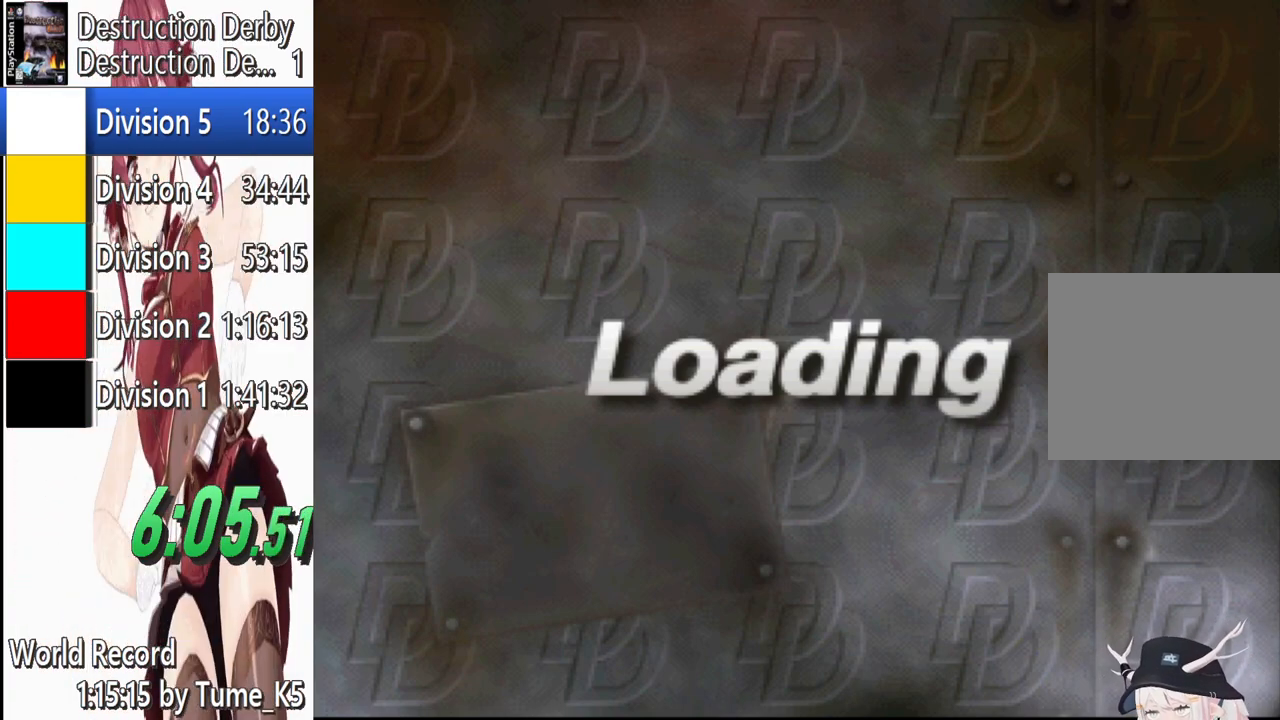
{"buttons": ["CIRCLE"], "left_stick": "center", "events": [[20, "CIRCLE", "up"], [80, "CROSS", "down"], [180, "CIRCLE", "down"], [180, "CROSS", "up"], [280, "CIRCLE", "up"], [340, "CROSS", "down"], [440, "CIRCLE", "down"], [480, "CROSS", "up"]]}
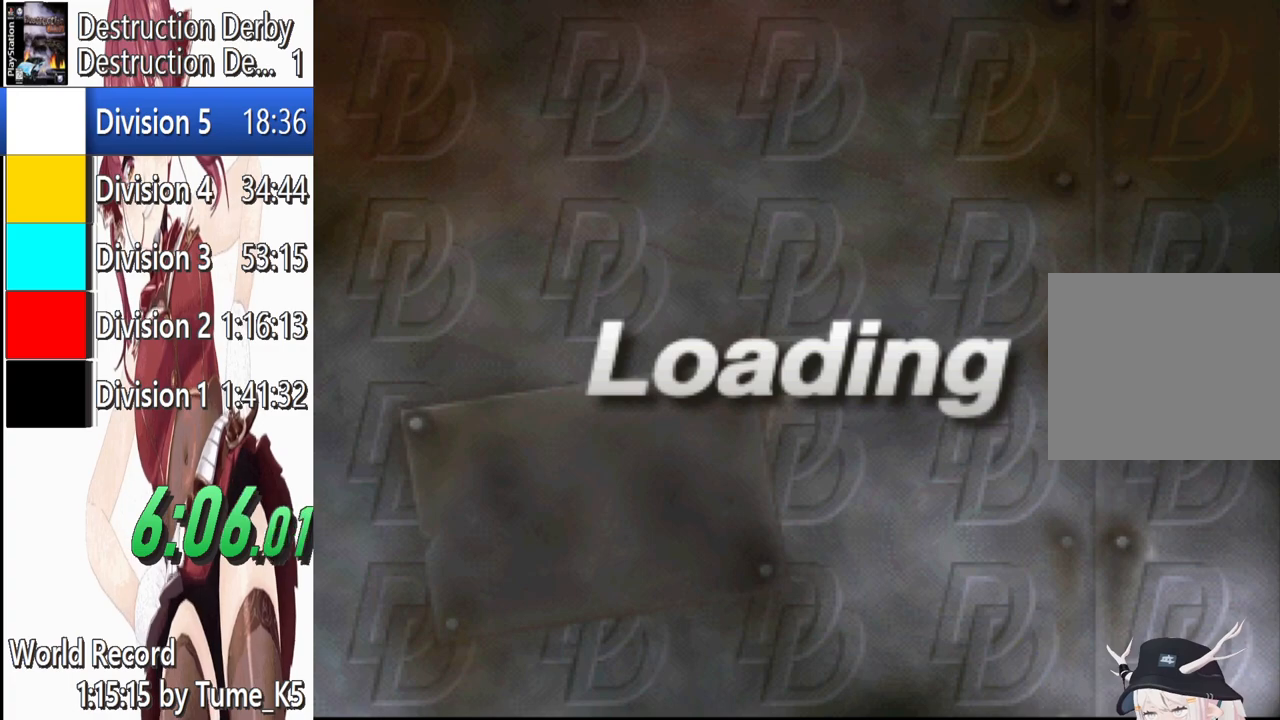
{"buttons": ["CIRCLE"], "left_stick": "center", "events": [[20, "CIRCLE", "up"], [60, "CROSS", "down"], [200, "CROSS", "up"], [380, "CROSS", "down"], [500, "CIRCLE", "down"], [500, "CROSS", "up"]]}
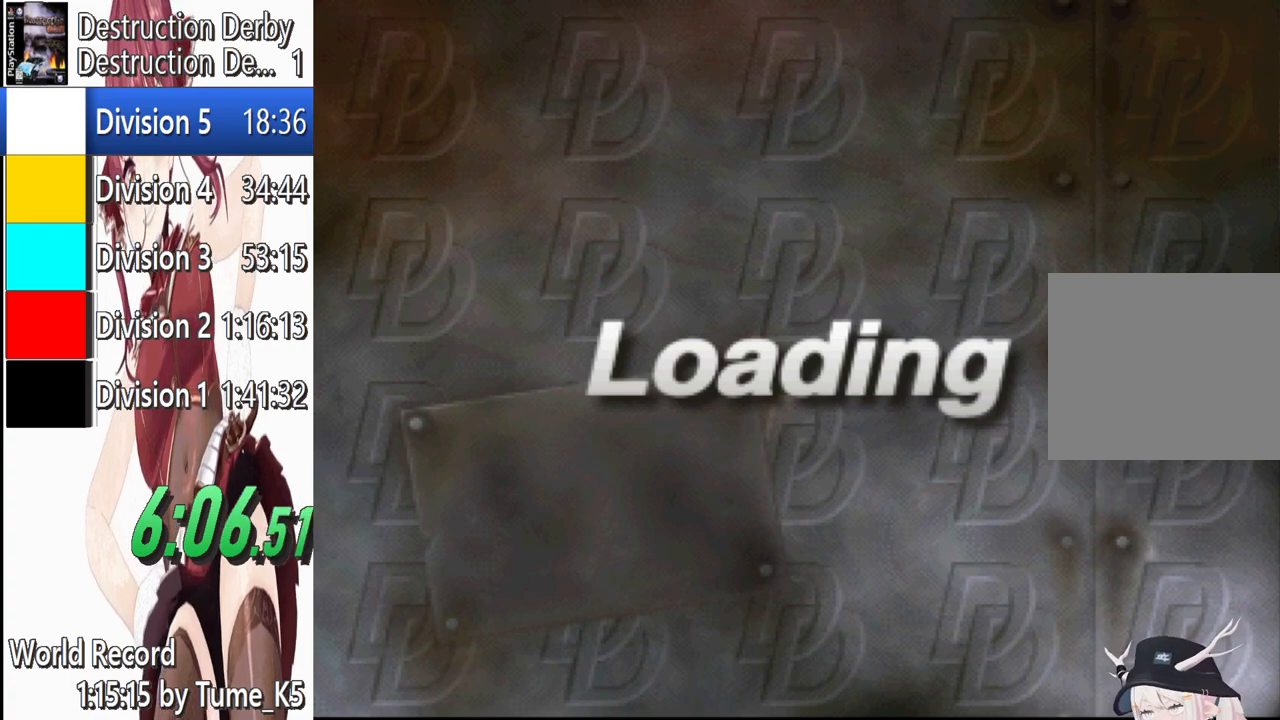
{"buttons": [], "left_stick": "center", "events": [[140, "CIRCLE", "up"], [160, "CROSS", "down"], [320, "CROSS", "up"], [340, "CIRCLE", "down"], [480, "CIRCLE", "up"]]}
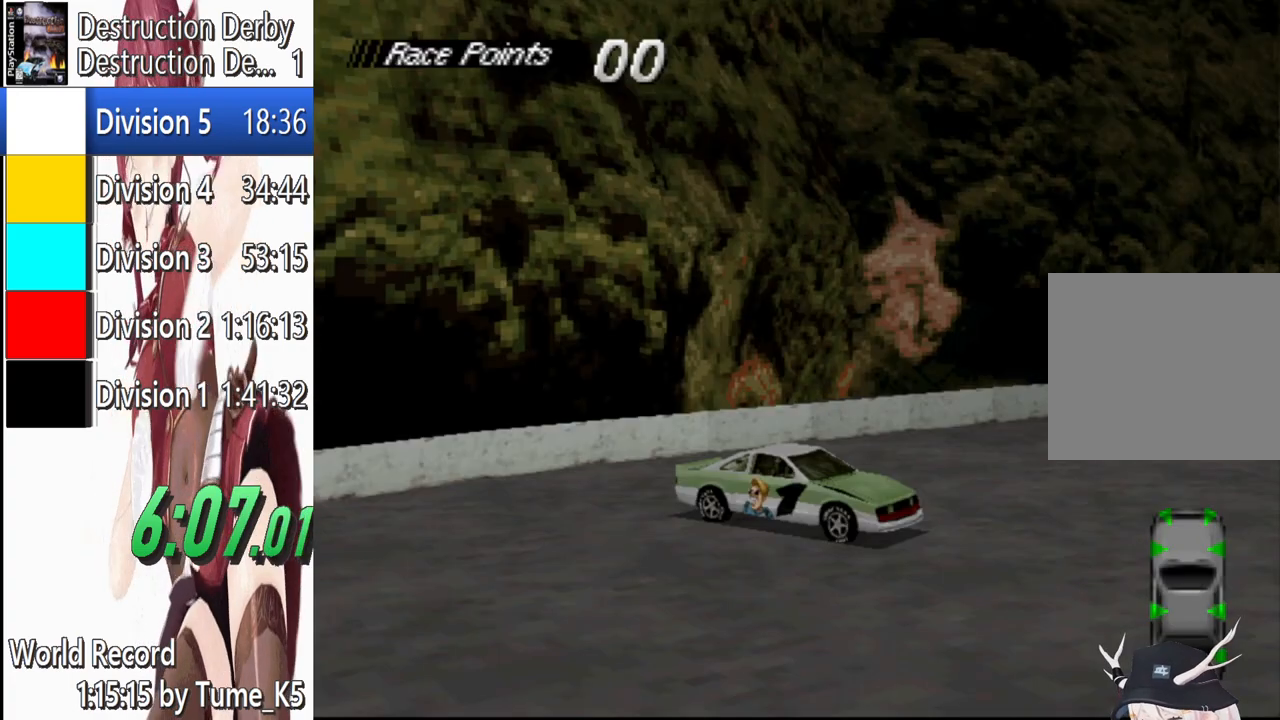
{"buttons": ["CROSS"], "left_stick": "center", "events": [[480, "CROSS", "down"]]}
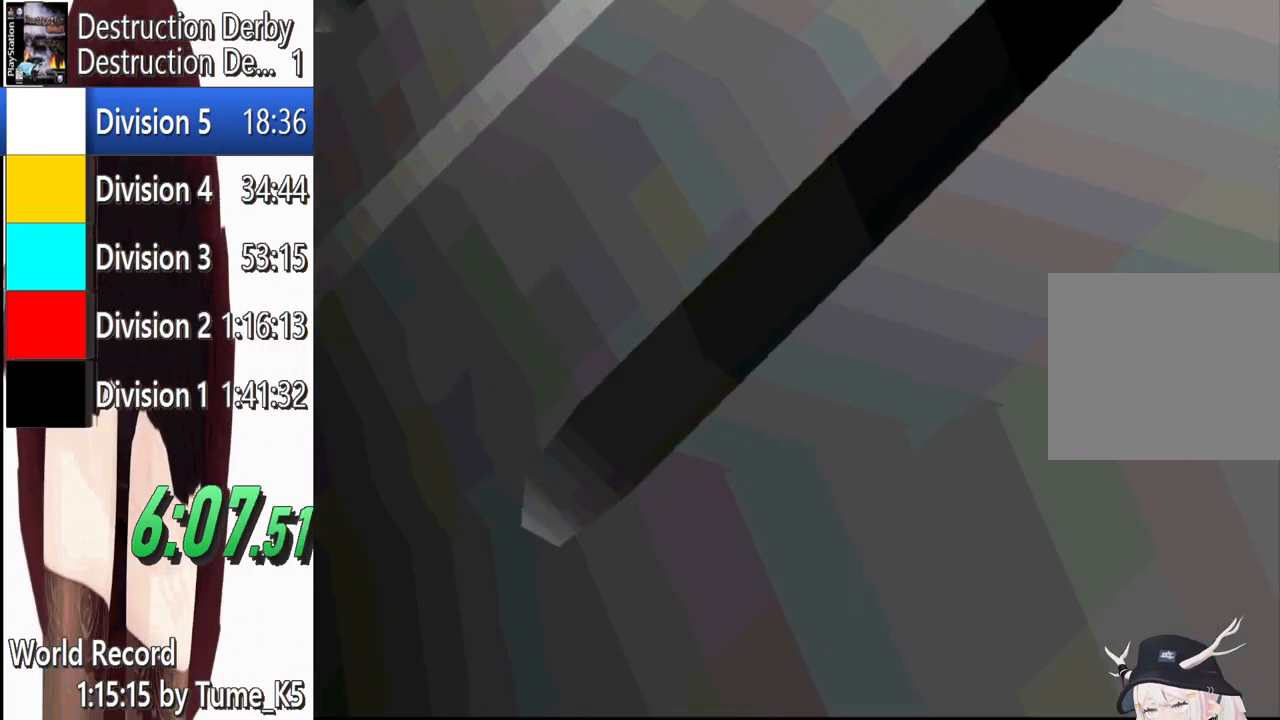
{"buttons": [], "left_stick": "center", "events": [[420, "CROSS", "up"]]}
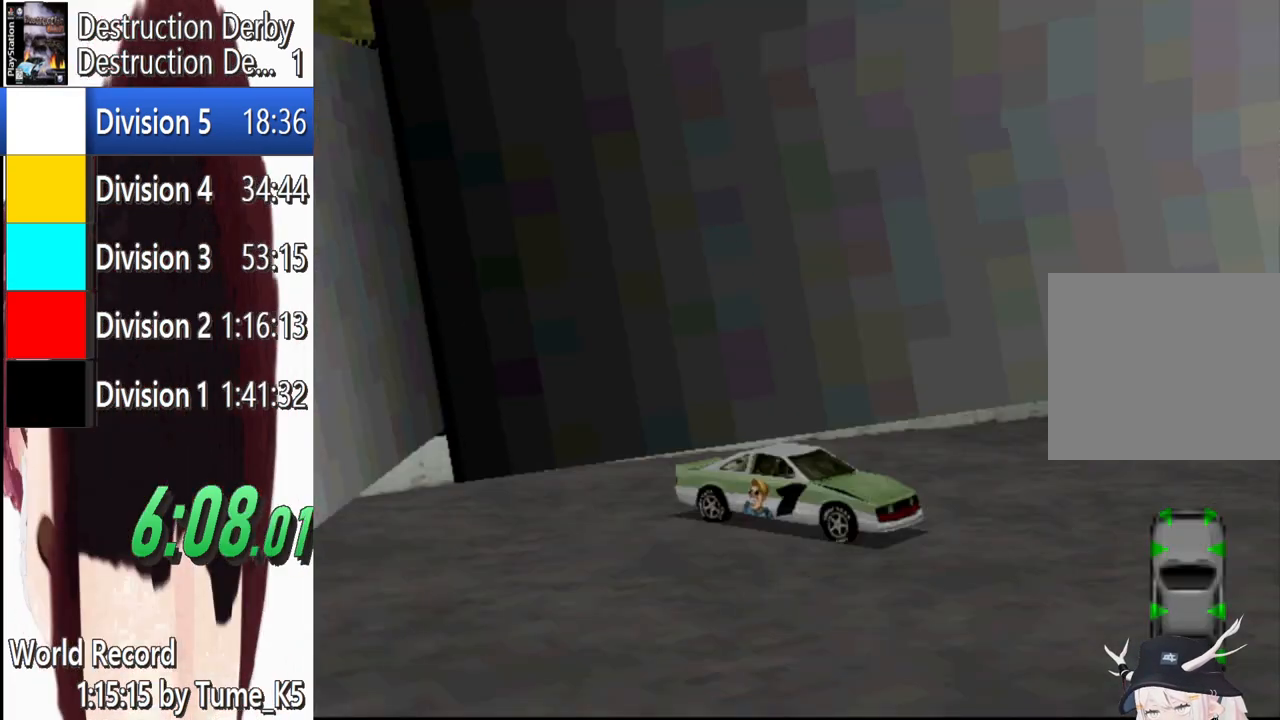
{"buttons": [], "left_stick": "center", "events": [[20, "CROSS", "down"], [140, "CROSS", "up"], [180, "CROSS", "down"], [320, "CROSS", "up"], [360, "CROSS", "down"], [480, "CROSS", "up"]]}
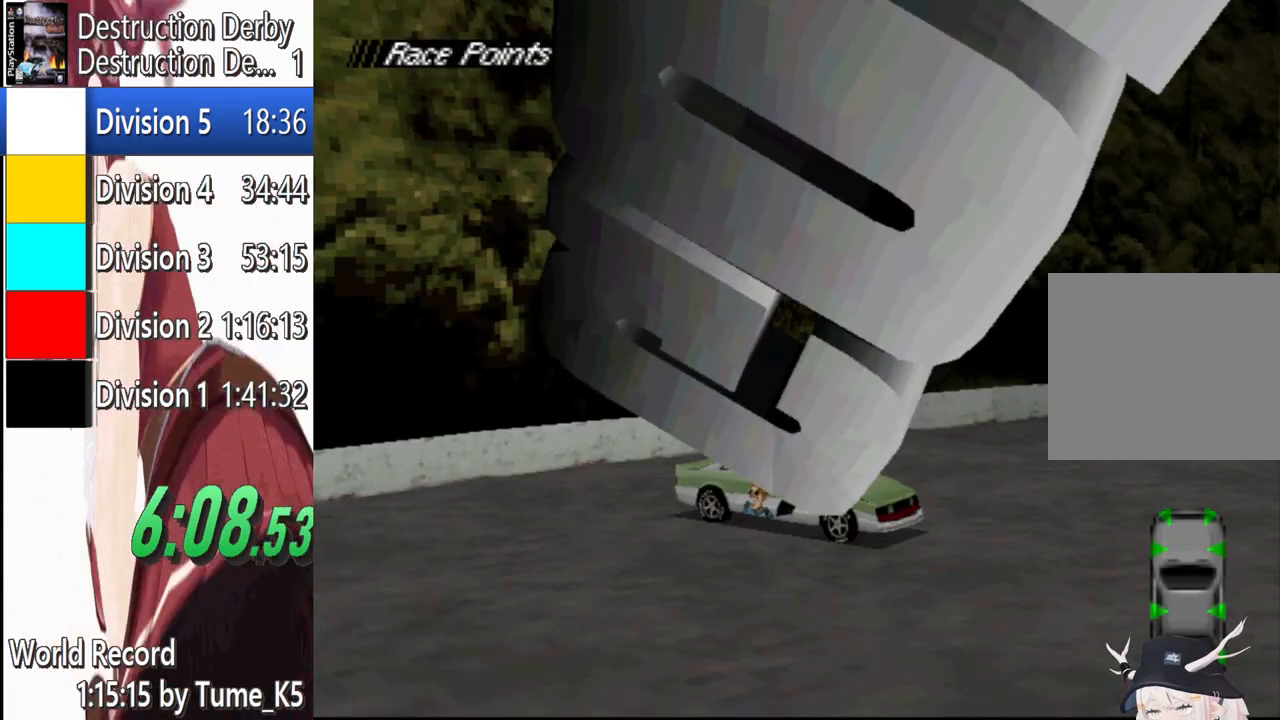
{"buttons": ["CROSS", "DPAD_LEFT"], "left_stick": "center", "events": [[120, "CROSS", "down"], [480, "DPAD_LEFT", "down"]]}
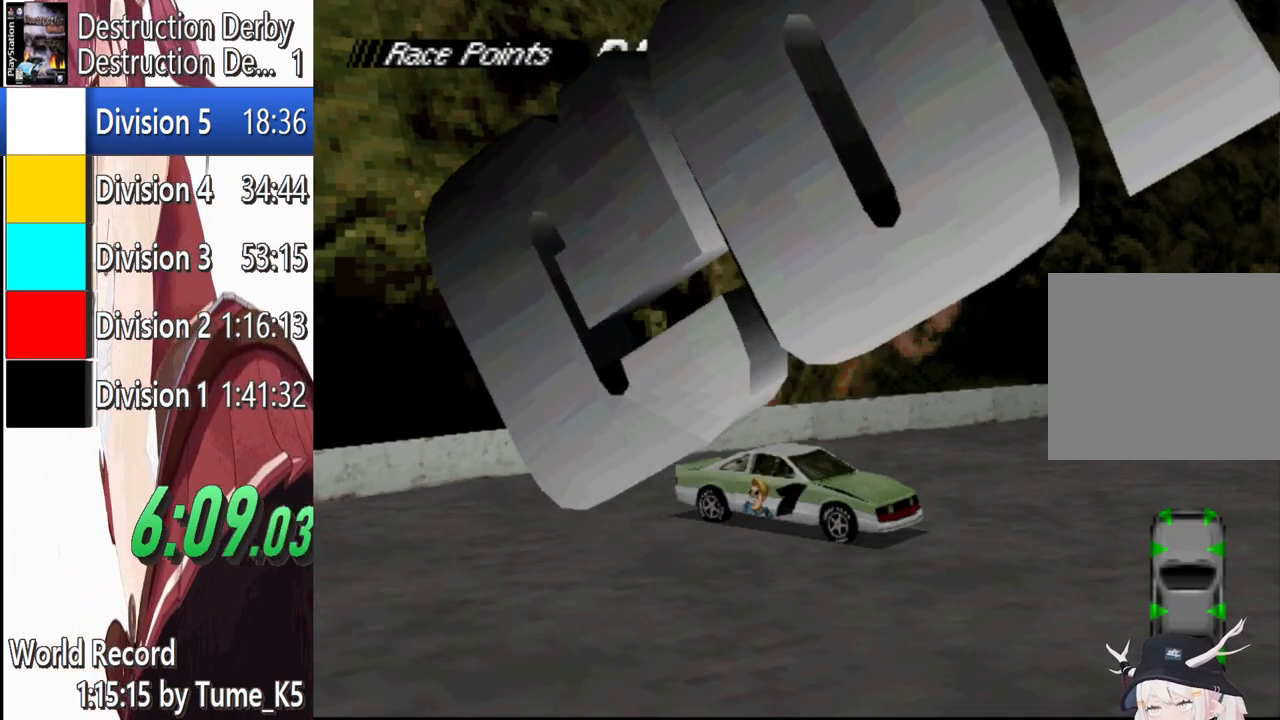
{"buttons": ["CROSS", "DPAD_LEFT"], "left_stick": "center", "events": []}
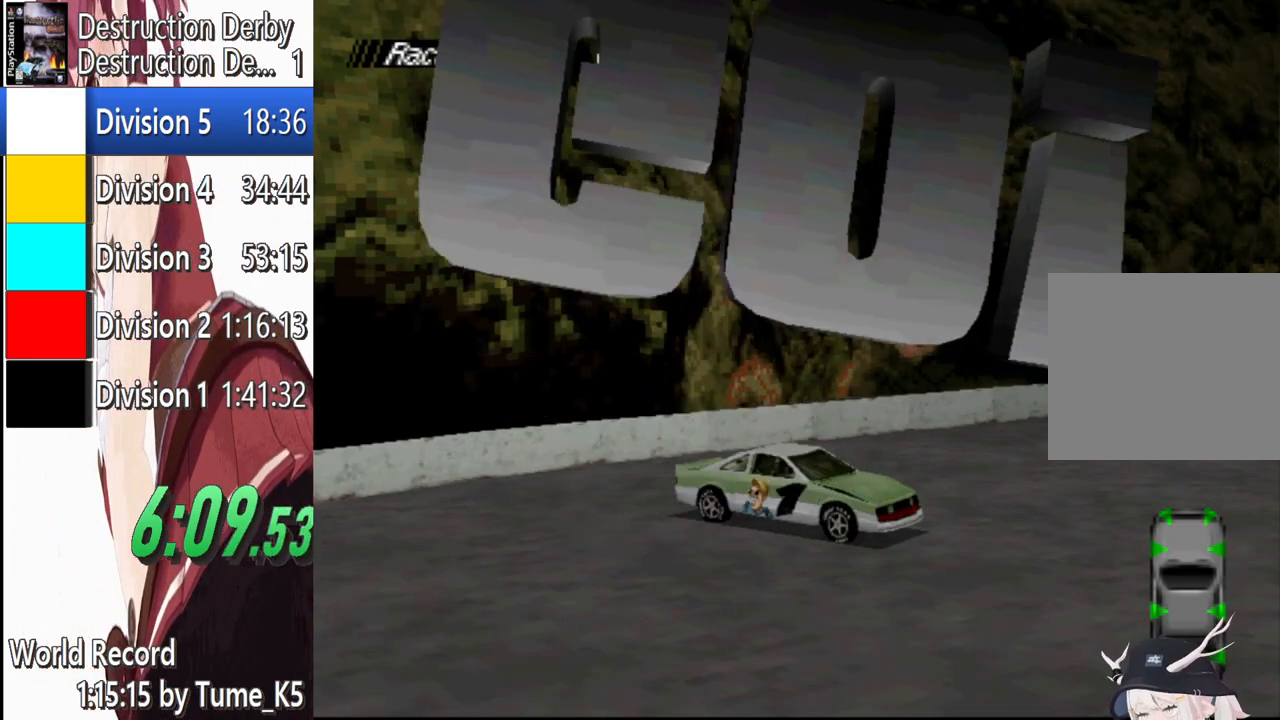
{"buttons": ["CROSS", "DPAD_LEFT"], "left_stick": "center", "events": []}
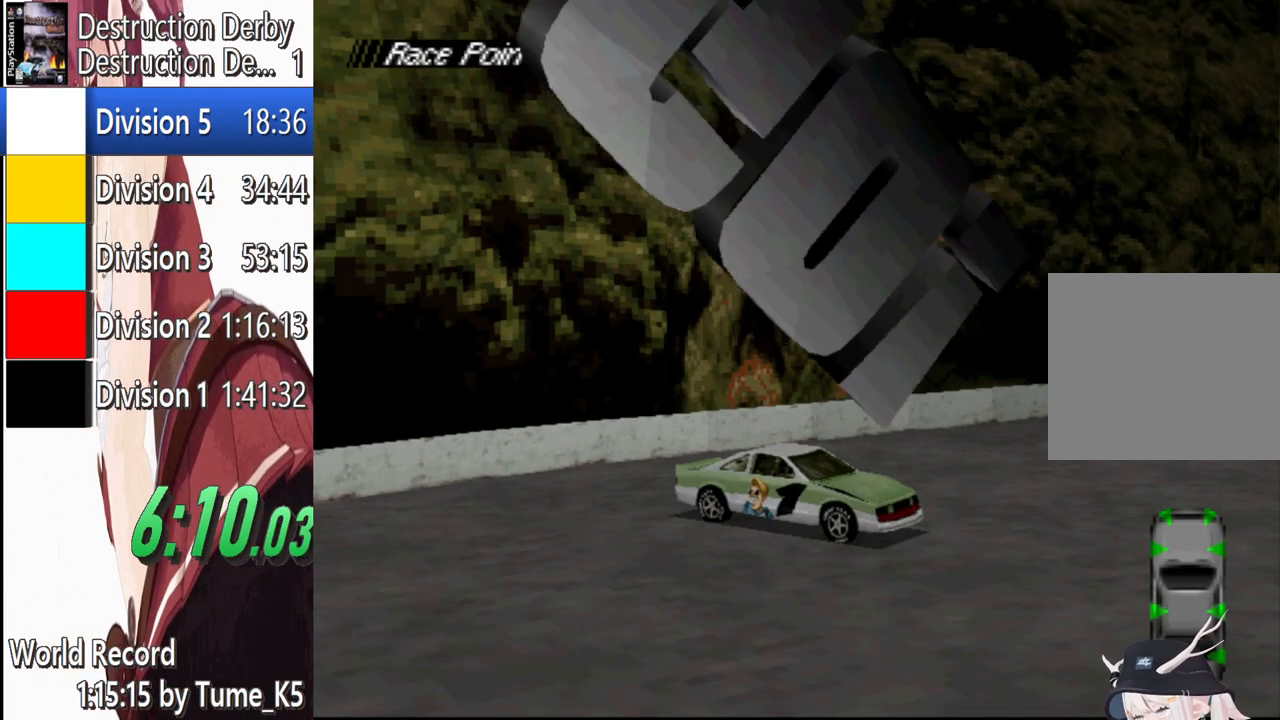
{"buttons": ["CROSS", "DPAD_LEFT"], "left_stick": "center", "events": []}
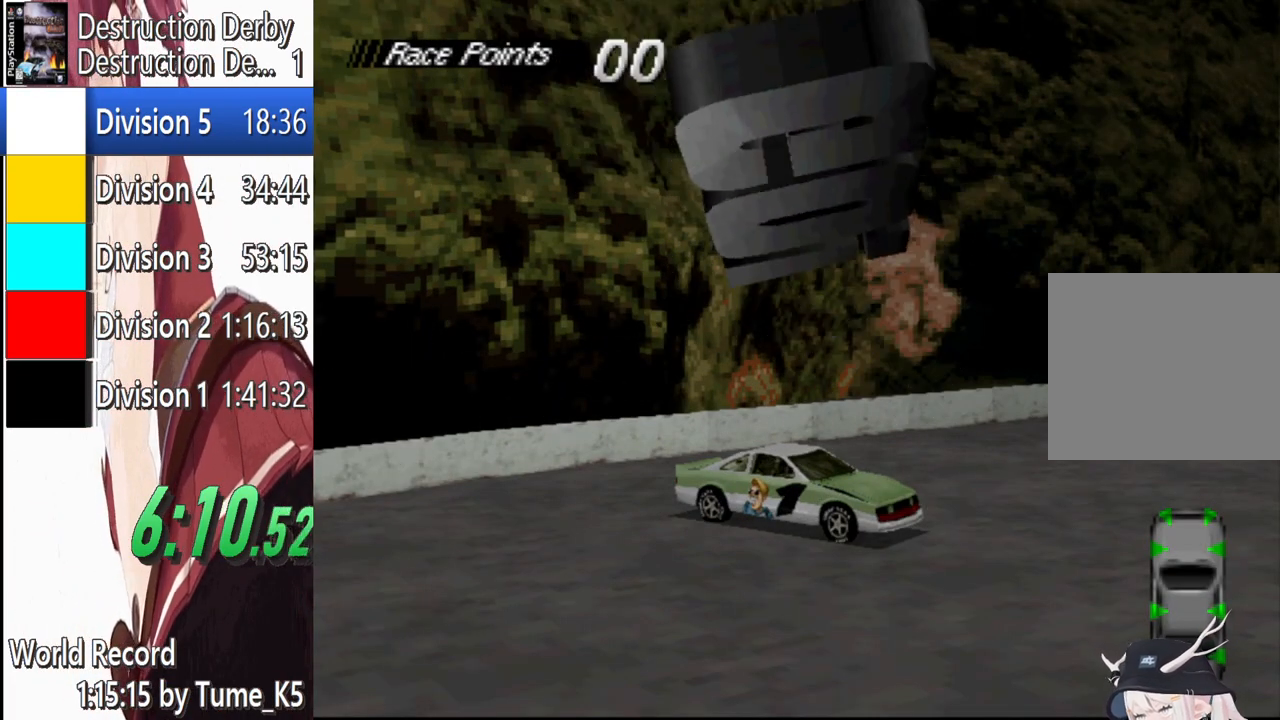
{"buttons": ["CROSS", "DPAD_LEFT"], "left_stick": "center", "events": []}
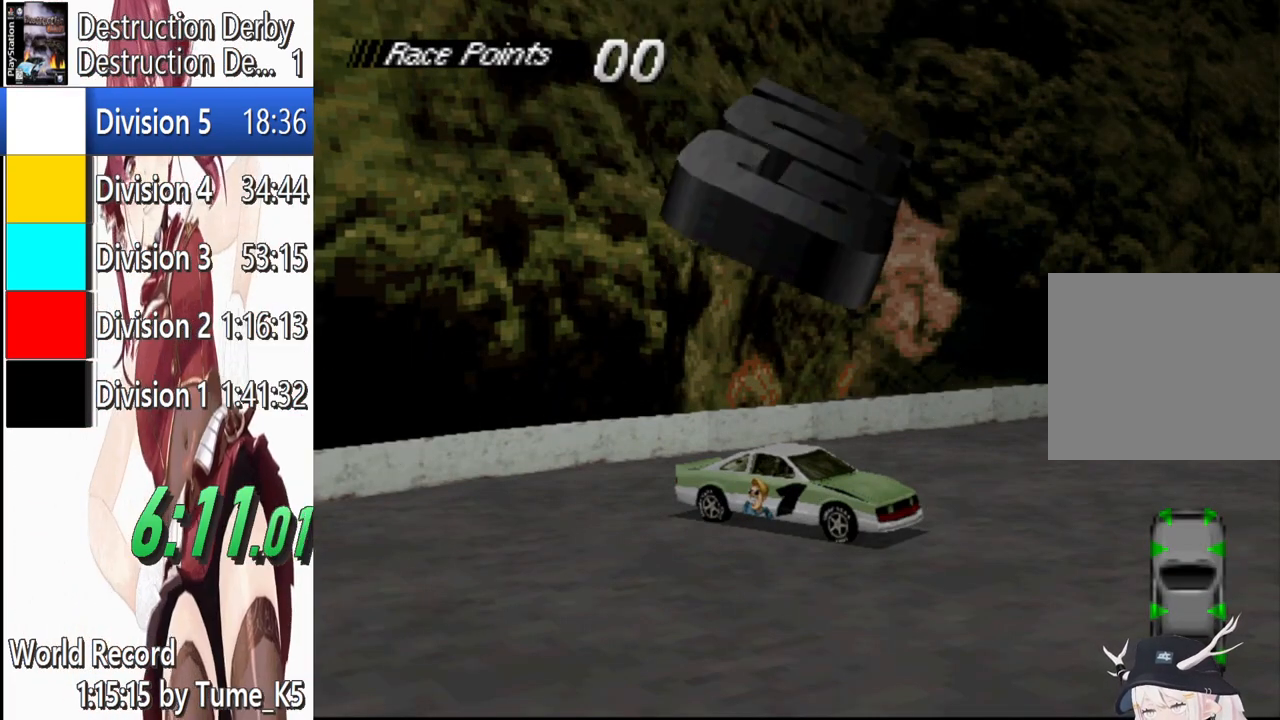
{"buttons": ["CROSS", "DPAD_LEFT"], "left_stick": "center", "events": []}
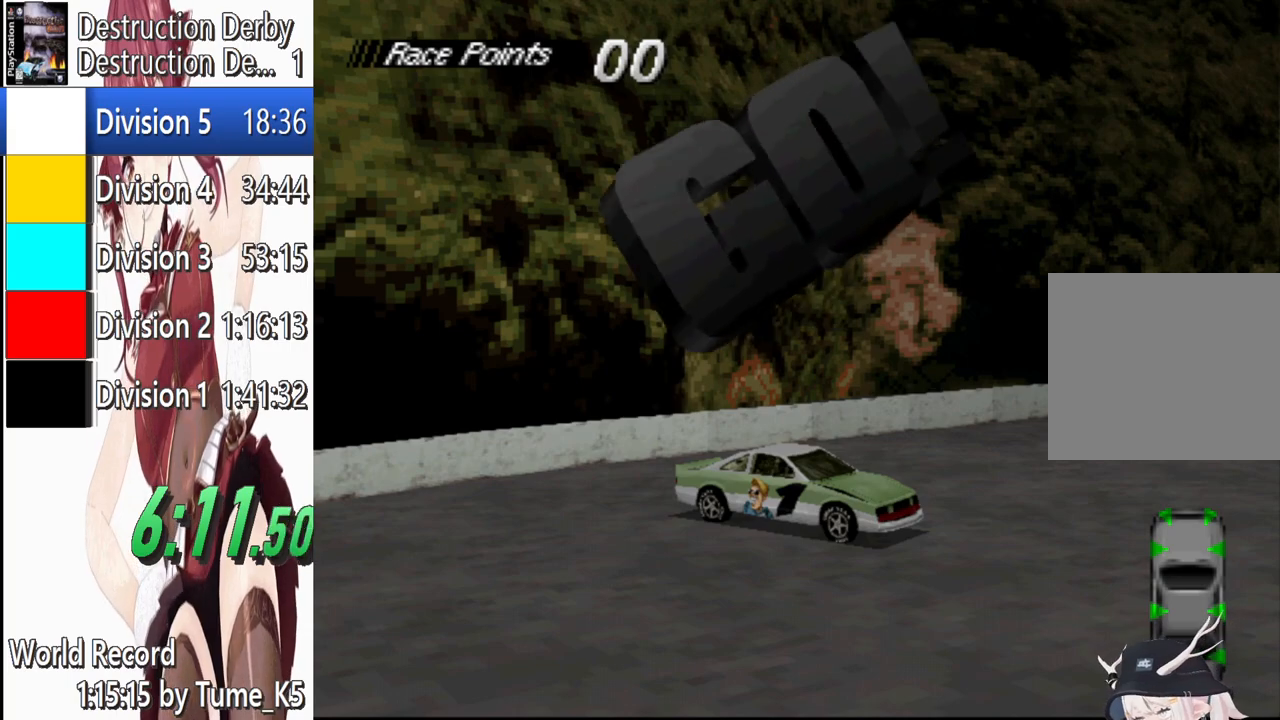
{"buttons": ["CROSS", "DPAD_LEFT"], "left_stick": "center", "events": []}
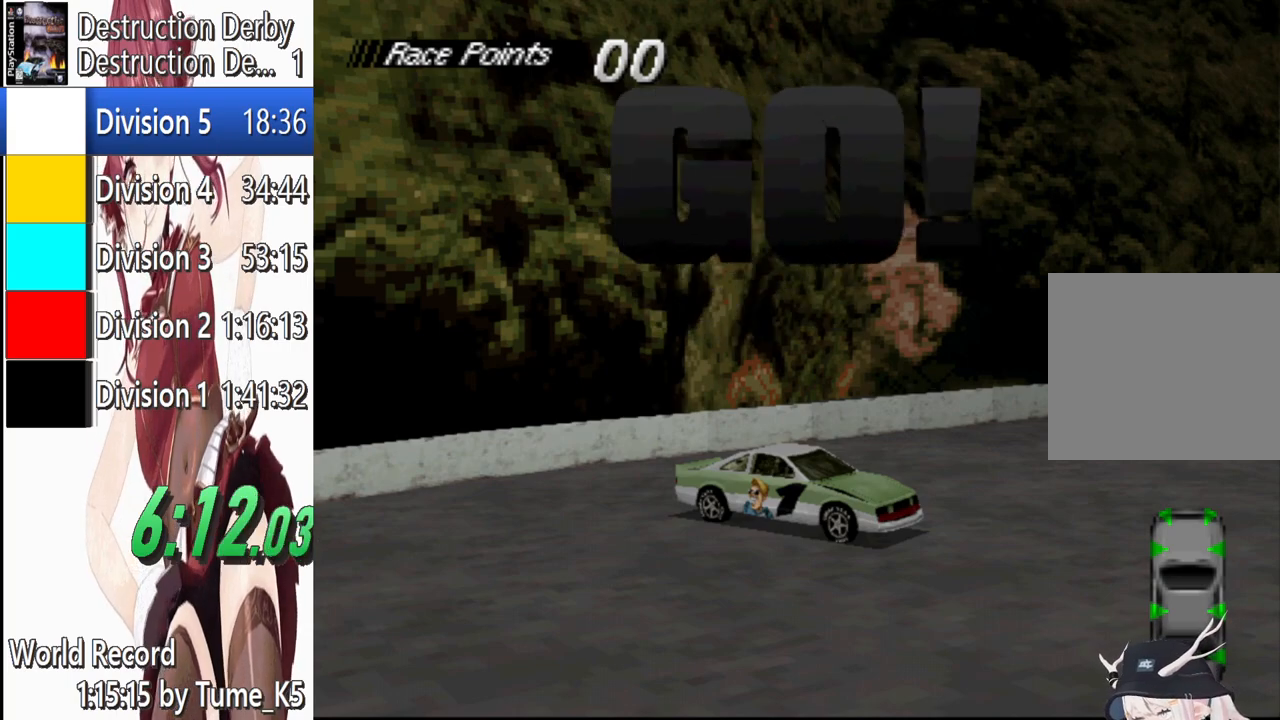
{"buttons": ["CROSS", "DPAD_LEFT"], "left_stick": "center", "events": []}
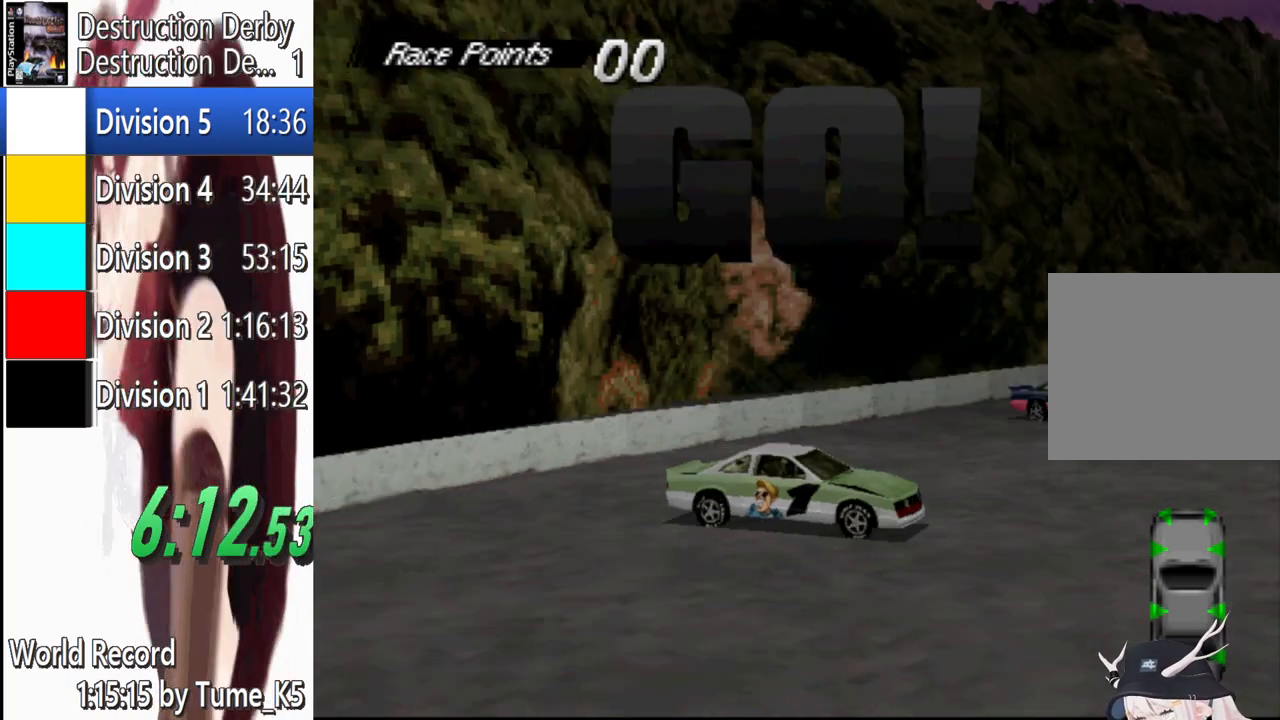
{"buttons": ["CROSS", "DPAD_LEFT"], "left_stick": "center", "events": []}
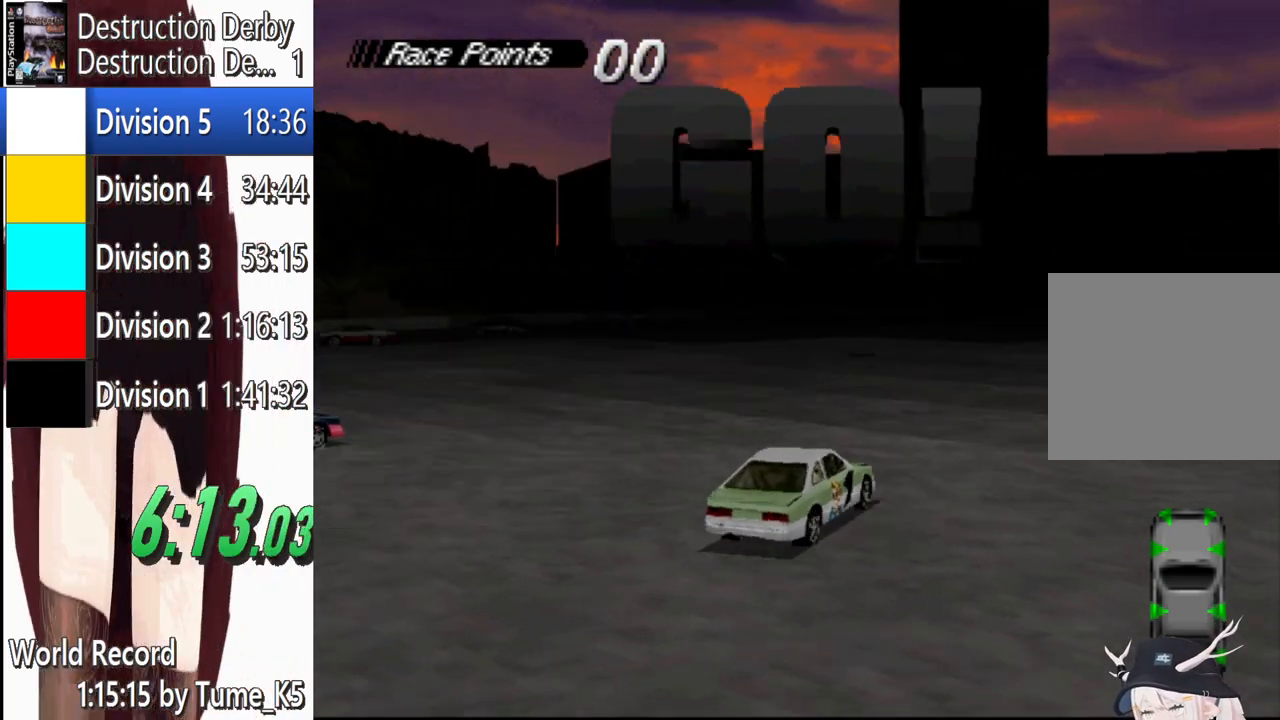
{"buttons": ["CROSS", "DPAD_LEFT"], "left_stick": "center", "events": []}
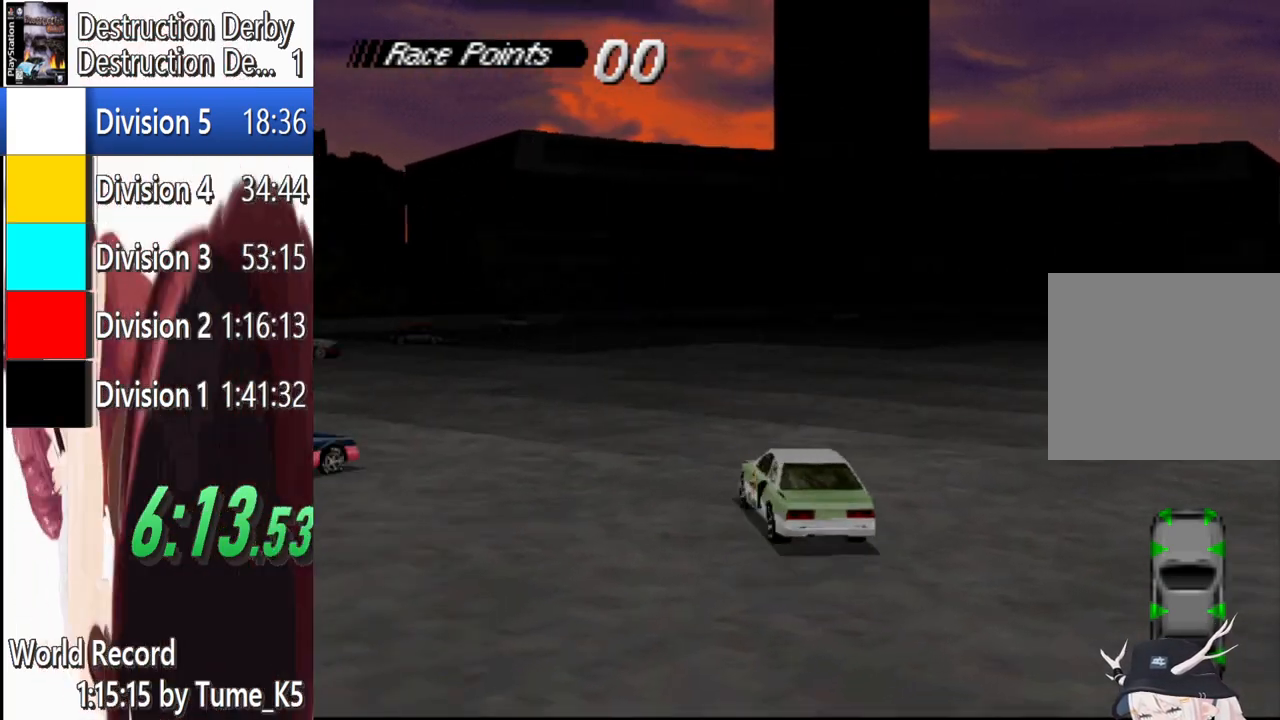
{"buttons": ["SQUARE"], "left_stick": "center", "events": [[420, "DPAD_LEFT", "up"], [440, "CROSS", "up"], [440, "SQUARE", "down"]]}
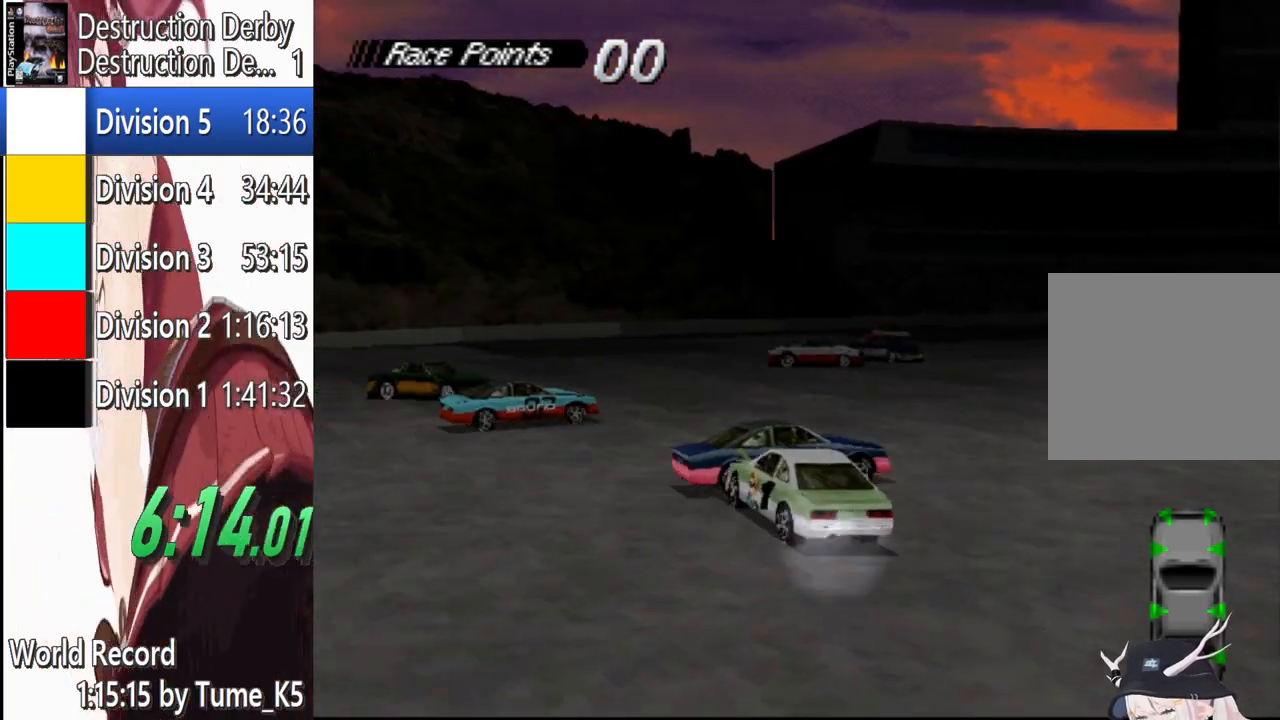
{"buttons": ["SQUARE", "DPAD_RIGHT"], "left_stick": "center", "events": [[140, "DPAD_RIGHT", "down"]]}
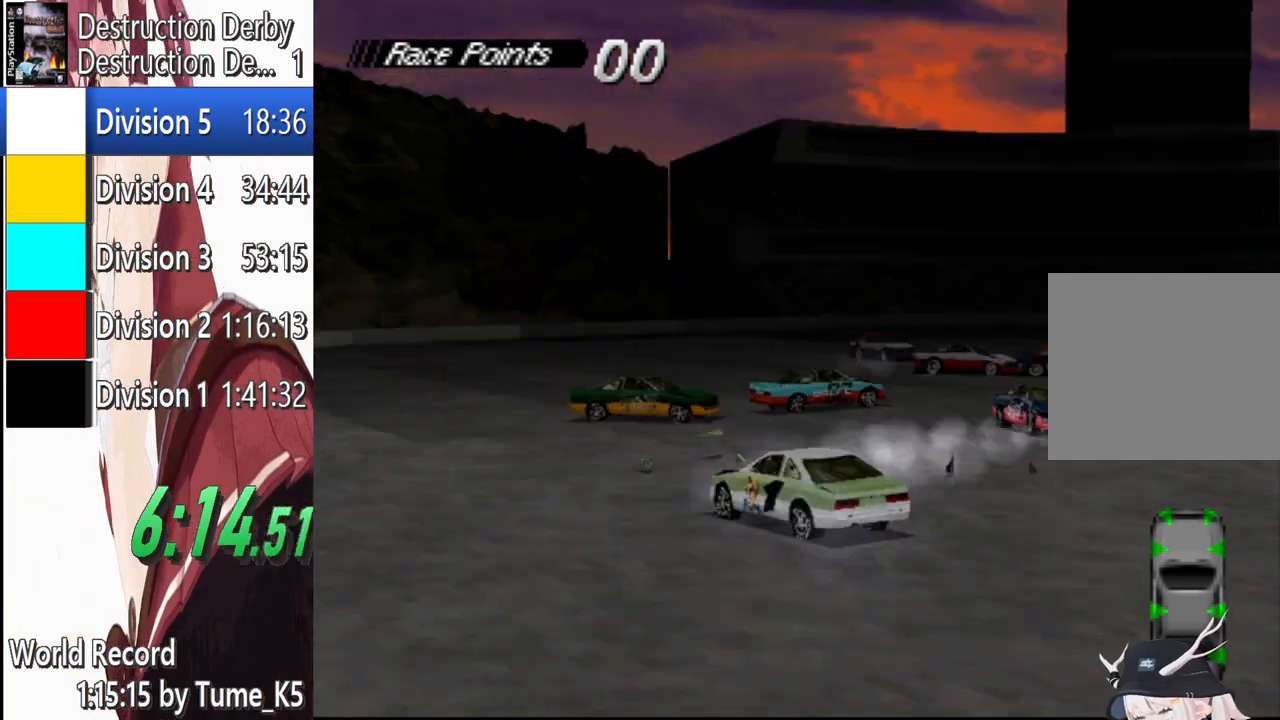
{"buttons": ["SQUARE"], "left_stick": "center", "events": [[460, "DPAD_RIGHT", "up"]]}